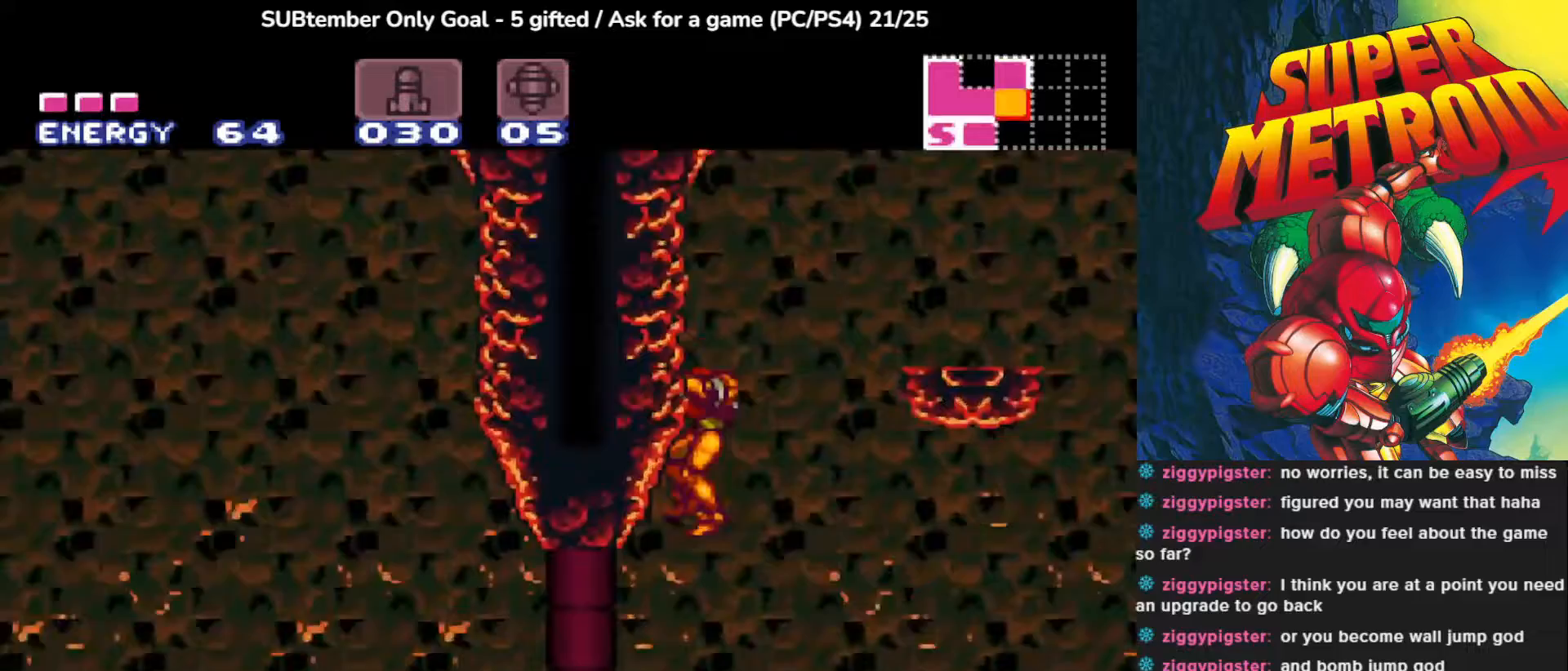
Gameplay with a controller (PlayStation layout); each line is a JSON object with the inputs held at the frame after it (dt_ms = milliseconds from this image to that frame). "events" lists button and stick changes between this image and that frame as [ms after this image, input, new state], when the widget could be followed in between. Not read: right_stick.
{"dt_ms": 167, "buttons": ["DPAD_LEFT"], "left_stick": "center", "events": []}
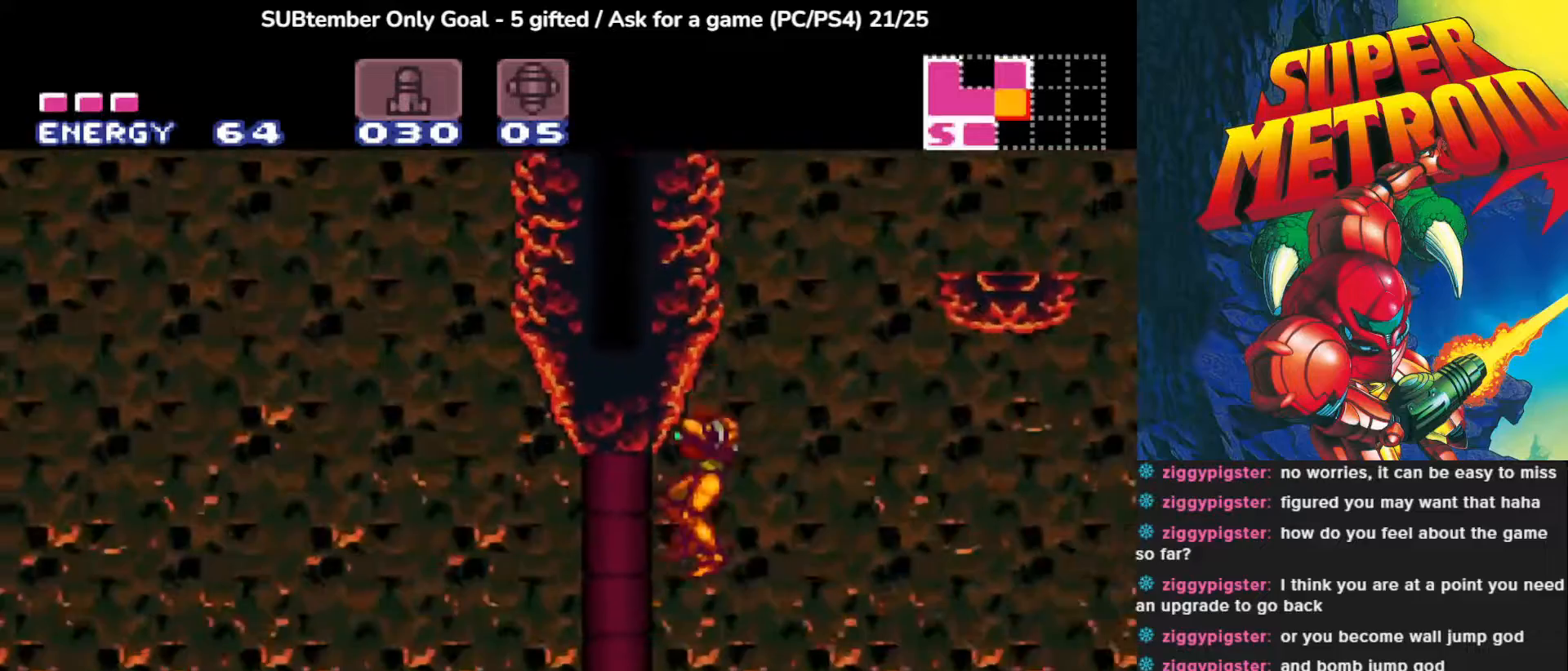
{"dt_ms": 500, "buttons": ["CROSS", "DPAD_LEFT"], "left_stick": "center", "events": [[400, "CROSS", "down"]]}
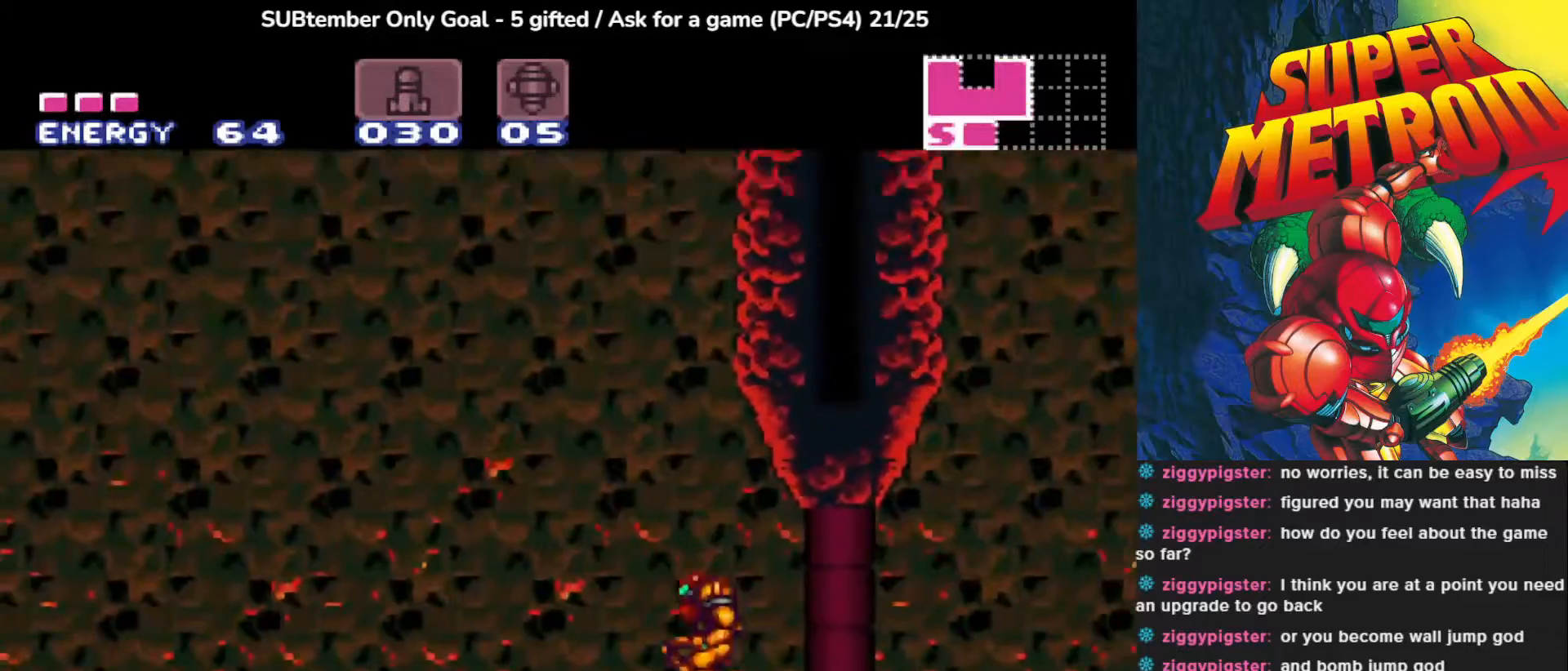
{"dt_ms": 500, "buttons": ["CROSS", "DPAD_LEFT"], "left_stick": "center", "events": []}
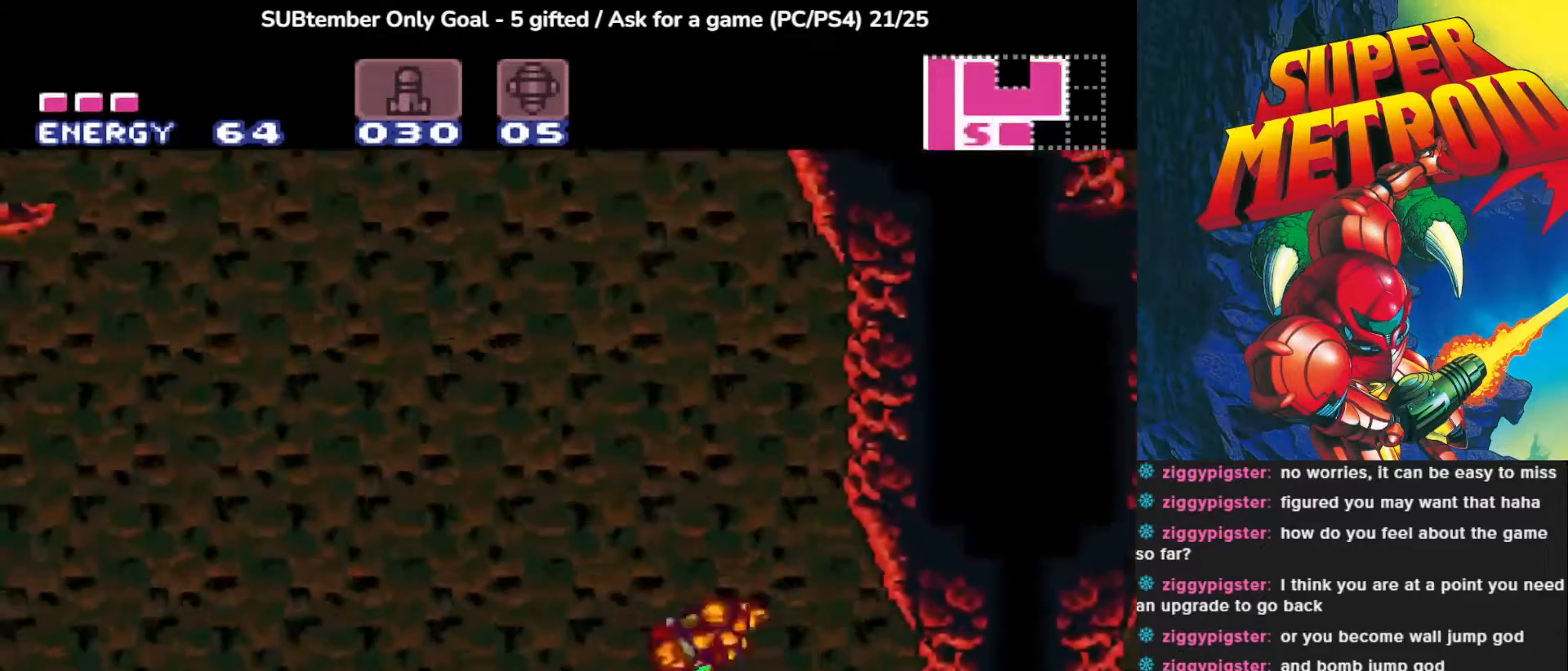
{"dt_ms": 500, "buttons": ["CROSS", "DPAD_LEFT"], "left_stick": "center", "events": []}
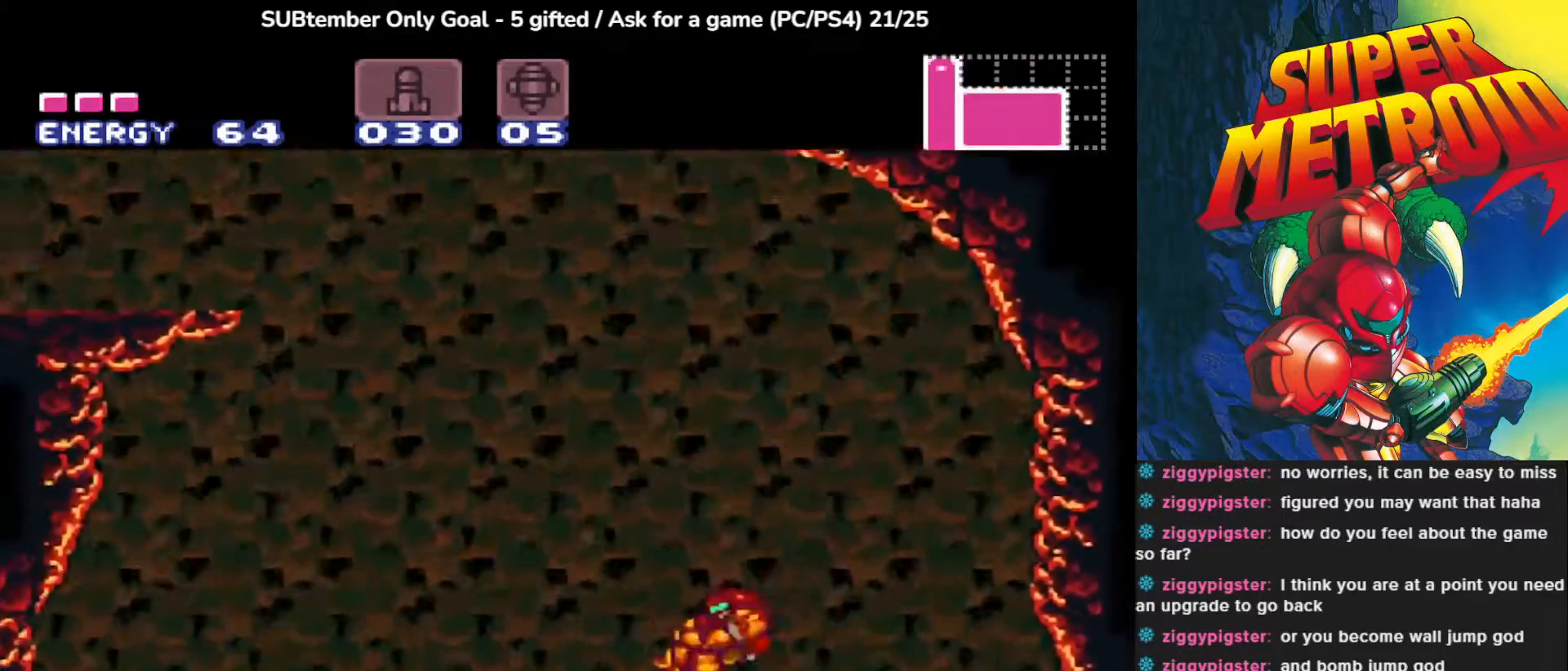
{"dt_ms": 500, "buttons": ["DPAD_LEFT"], "left_stick": "center", "events": [[100, "CROSS", "up"]]}
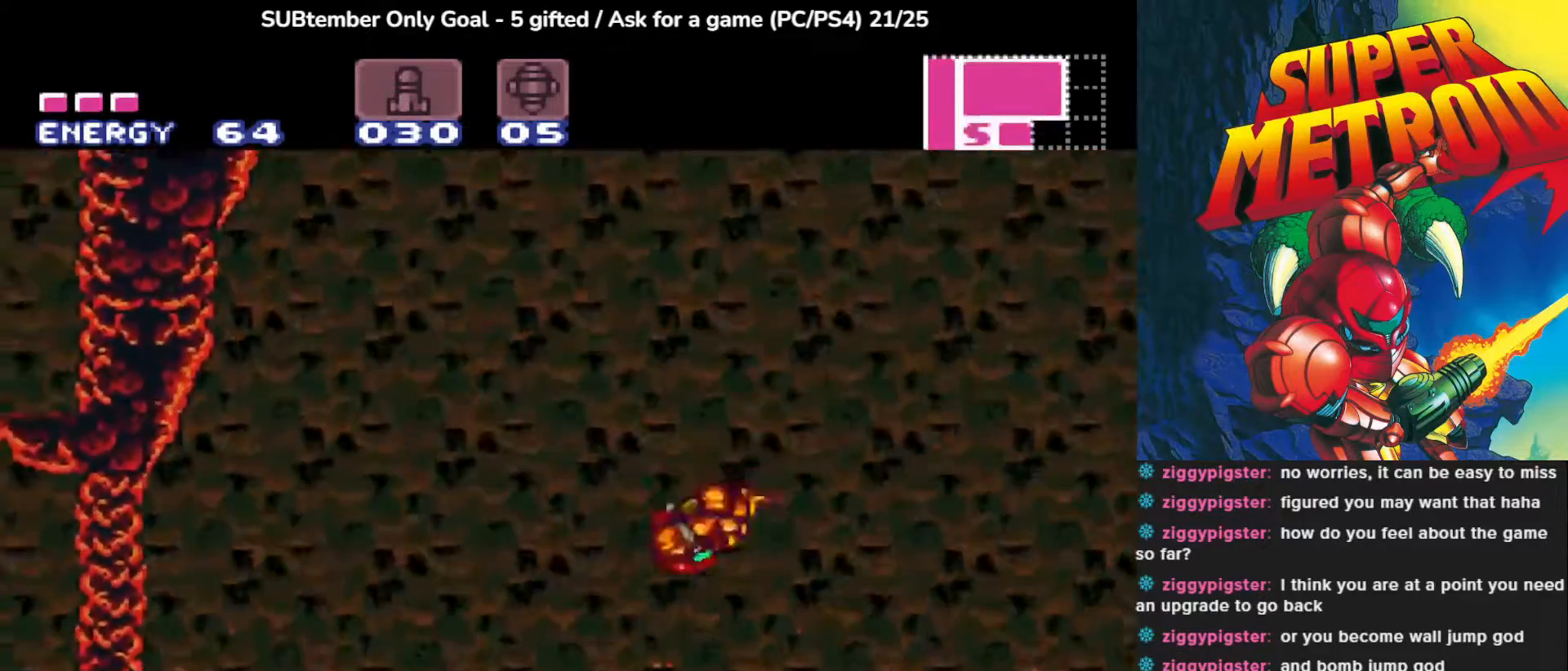
{"dt_ms": 500, "buttons": ["DPAD_LEFT"], "left_stick": "center", "events": []}
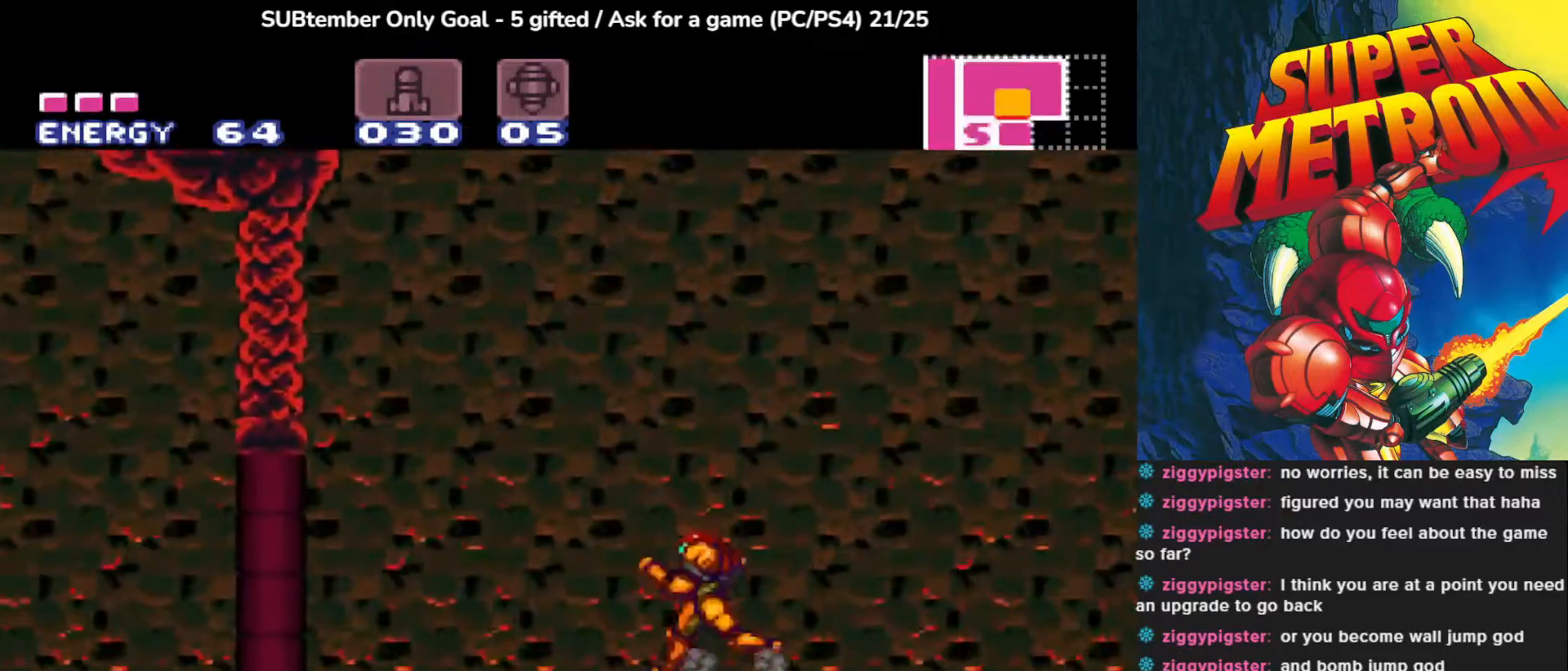
{"dt_ms": 500, "buttons": ["DPAD_LEFT"], "left_stick": "center", "events": []}
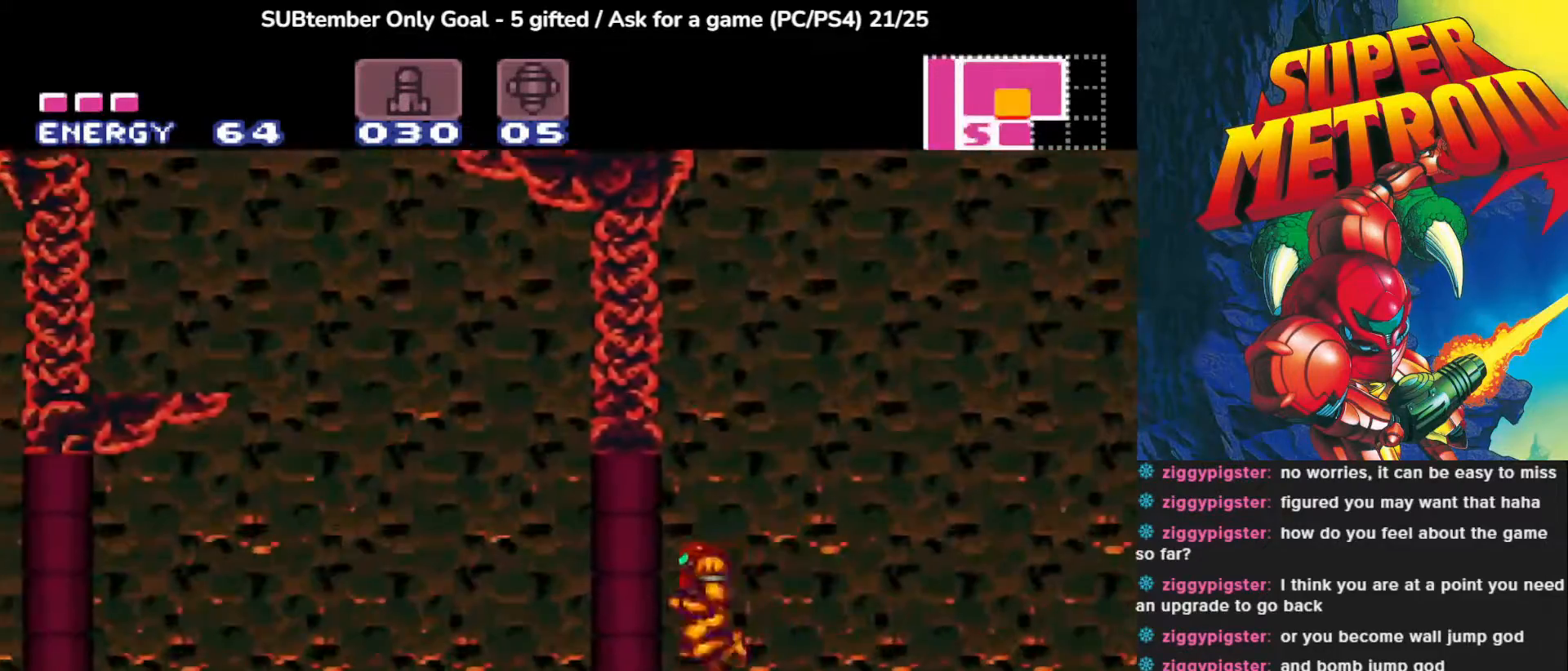
{"dt_ms": 500, "buttons": ["CROSS", "DPAD_LEFT"], "left_stick": "center", "events": [[317, "CROSS", "down"]]}
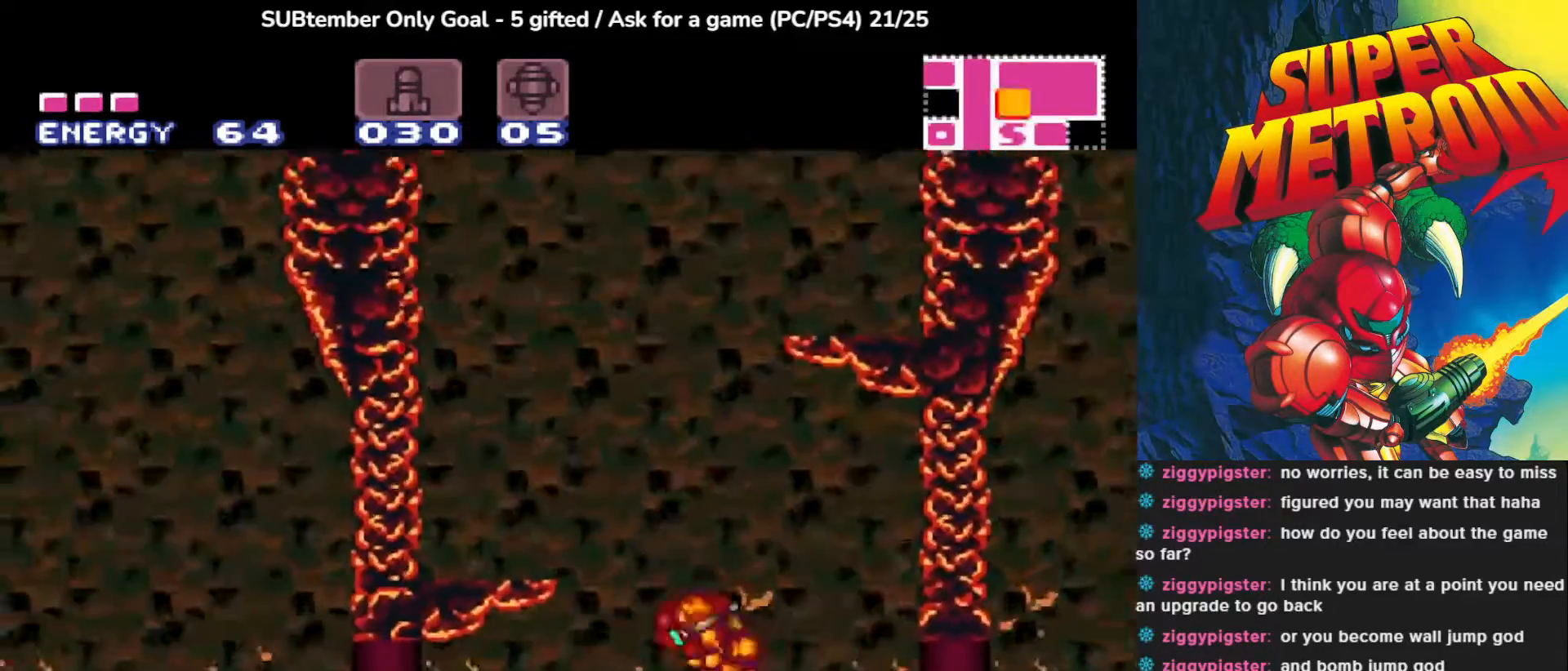
{"dt_ms": 500, "buttons": ["DPAD_LEFT"], "left_stick": "center", "events": [[317, "CROSS", "up"]]}
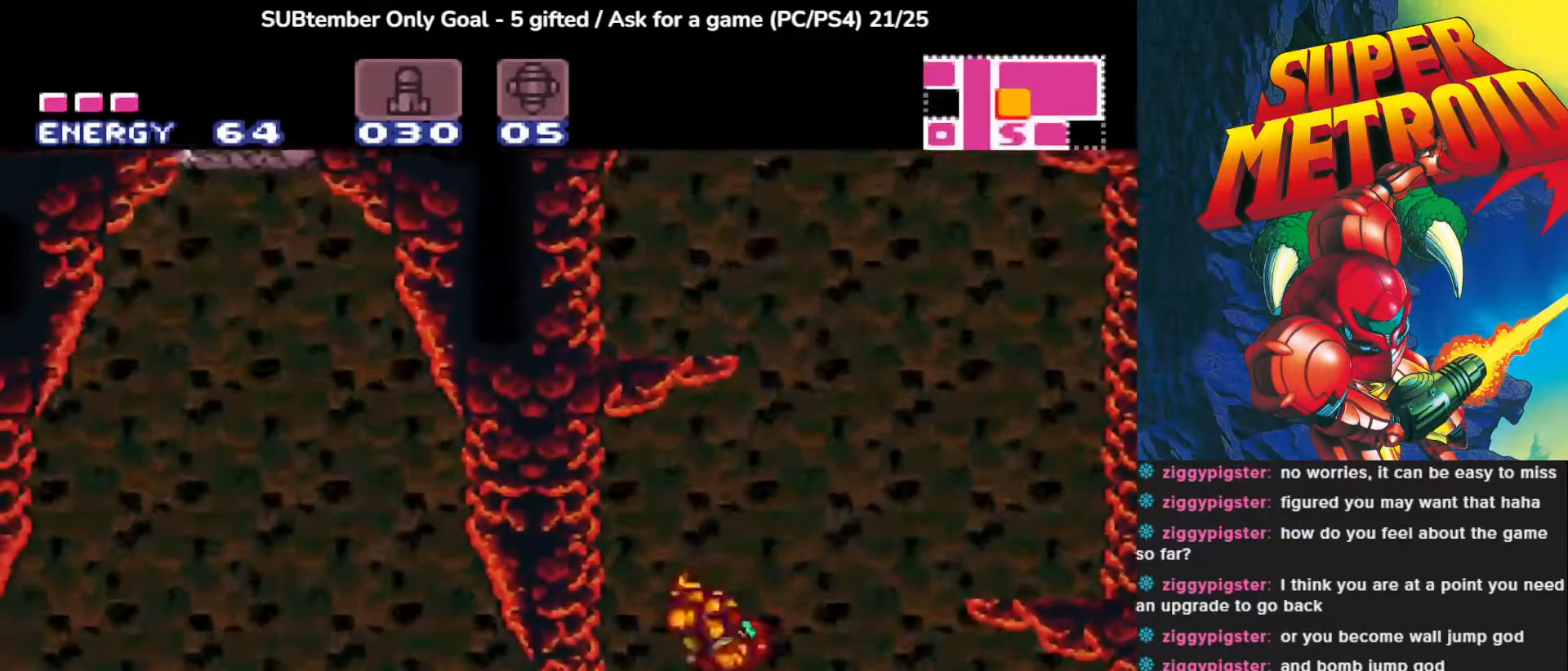
{"dt_ms": 500, "buttons": ["CROSS", "DPAD_RIGHT"], "left_stick": "center", "events": [[183, "DPAD_LEFT", "up"], [317, "DPAD_RIGHT", "down"], [500, "CROSS", "down"]]}
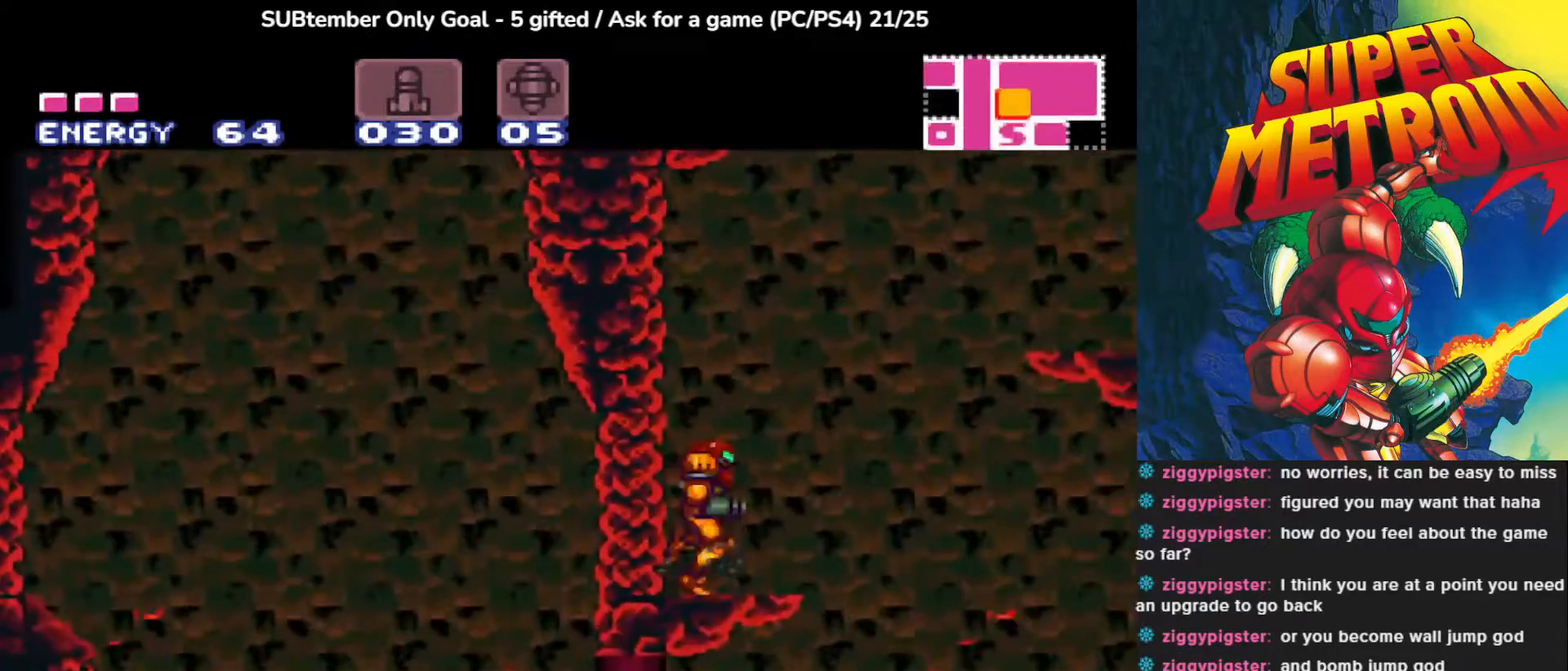
{"dt_ms": 500, "buttons": ["CROSS", "DPAD_RIGHT"], "left_stick": "center", "events": []}
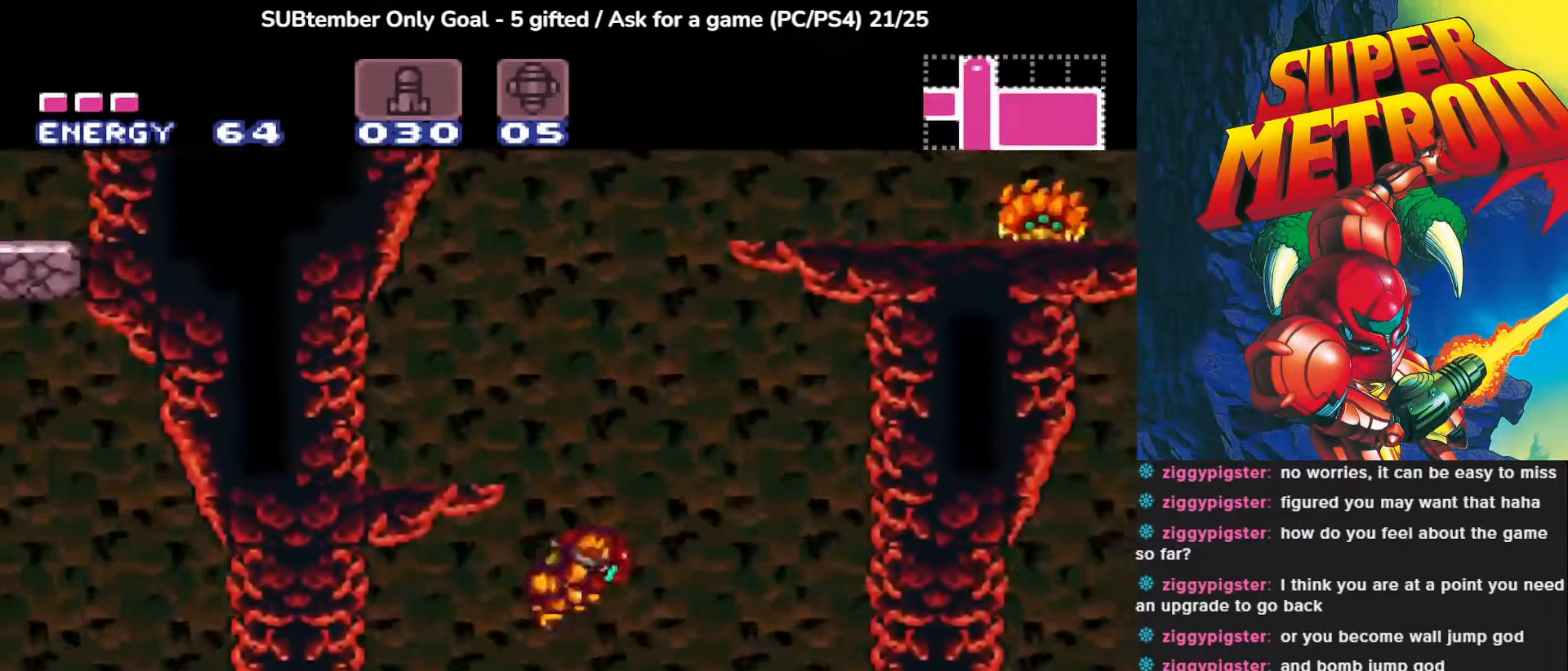
{"dt_ms": 500, "buttons": [], "left_stick": "center", "events": [[167, "CROSS", "up"], [167, "DPAD_RIGHT", "up"], [217, "TRIANGLE", "down"], [333, "TRIANGLE", "up"]]}
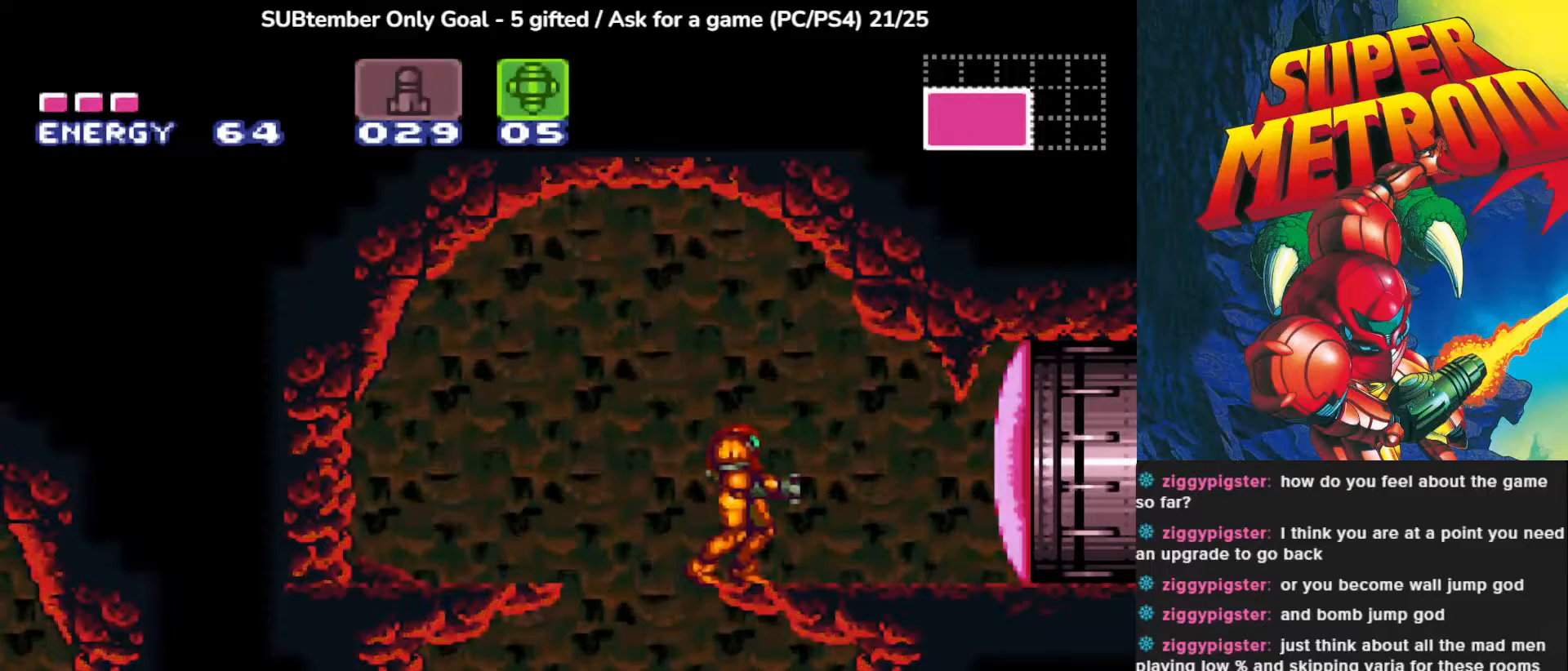
{"dt_ms": 500, "buttons": ["TRIANGLE"], "left_stick": "center", "events": [[483, "TRIANGLE", "down"]]}
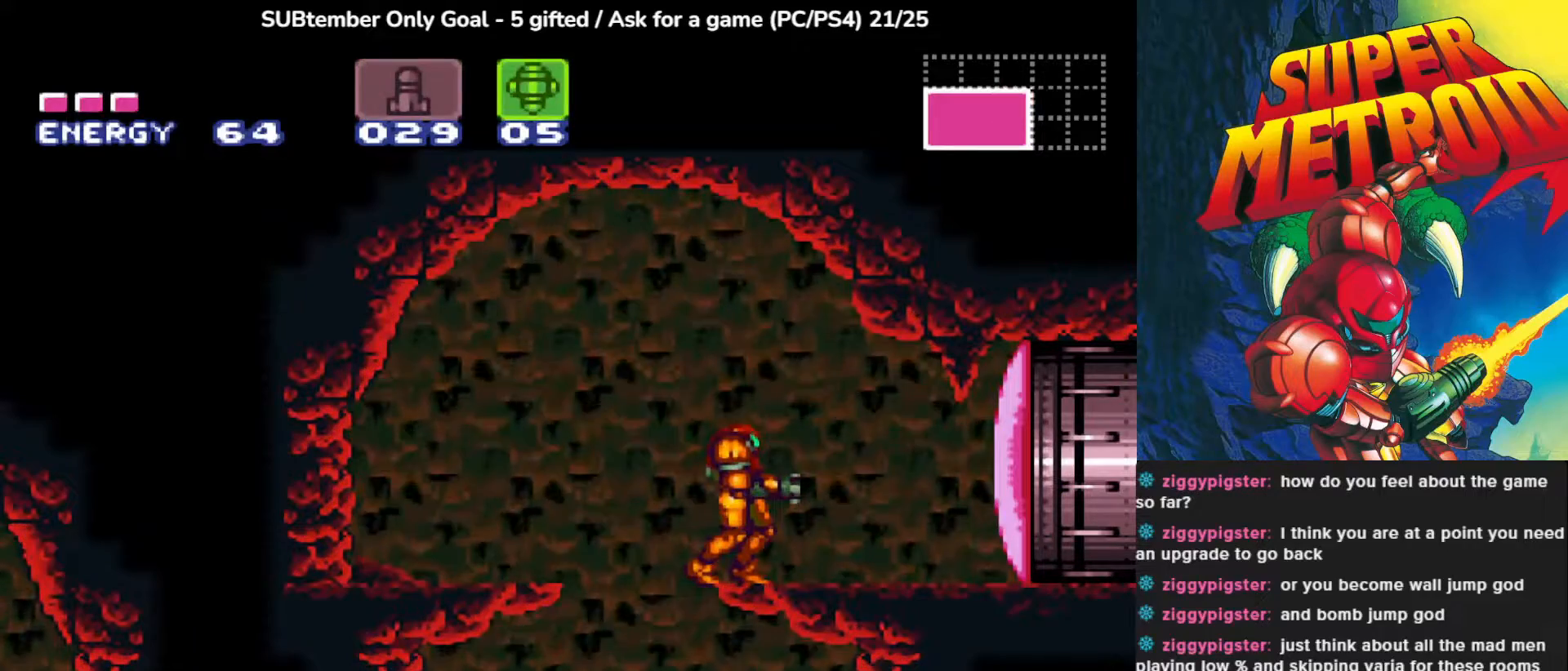
{"dt_ms": 500, "buttons": [], "left_stick": "center", "events": [[117, "TRIANGLE", "up"], [300, "SQUARE", "down"], [400, "SQUARE", "up"]]}
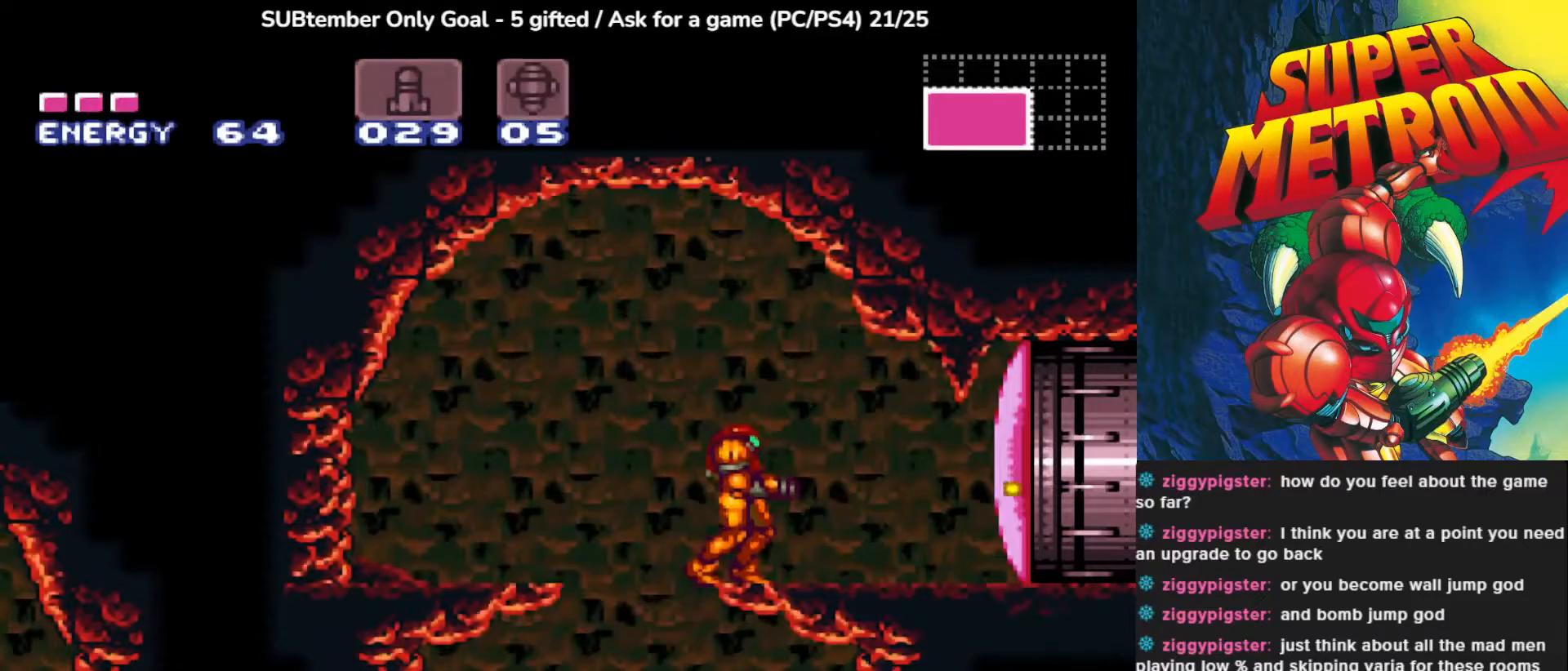
{"dt_ms": 500, "buttons": ["TRIANGLE"], "left_stick": "center", "events": [[383, "TRIANGLE", "down"]]}
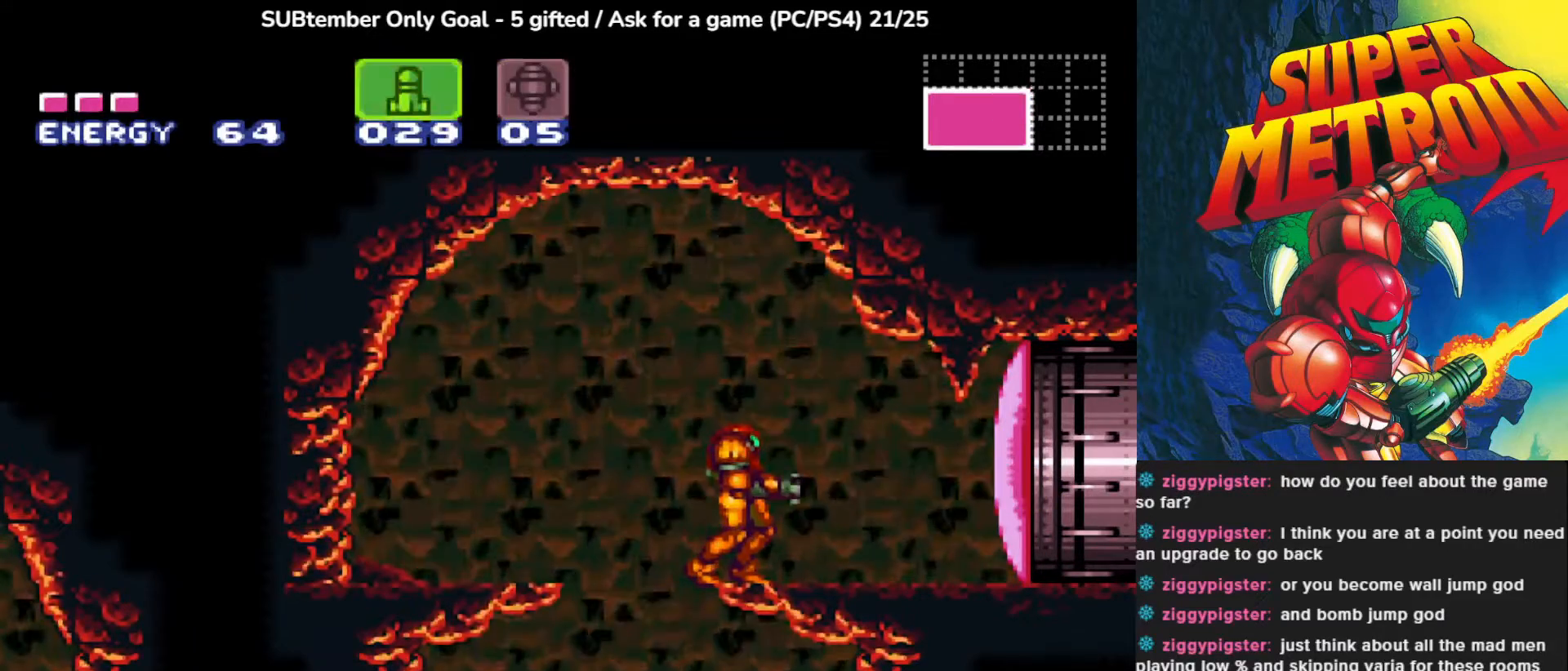
{"dt_ms": 500, "buttons": ["SQUARE"], "left_stick": "center", "events": [[17, "TRIANGLE", "up"], [200, "SQUARE", "down"], [300, "SQUARE", "up"], [433, "SQUARE", "down"]]}